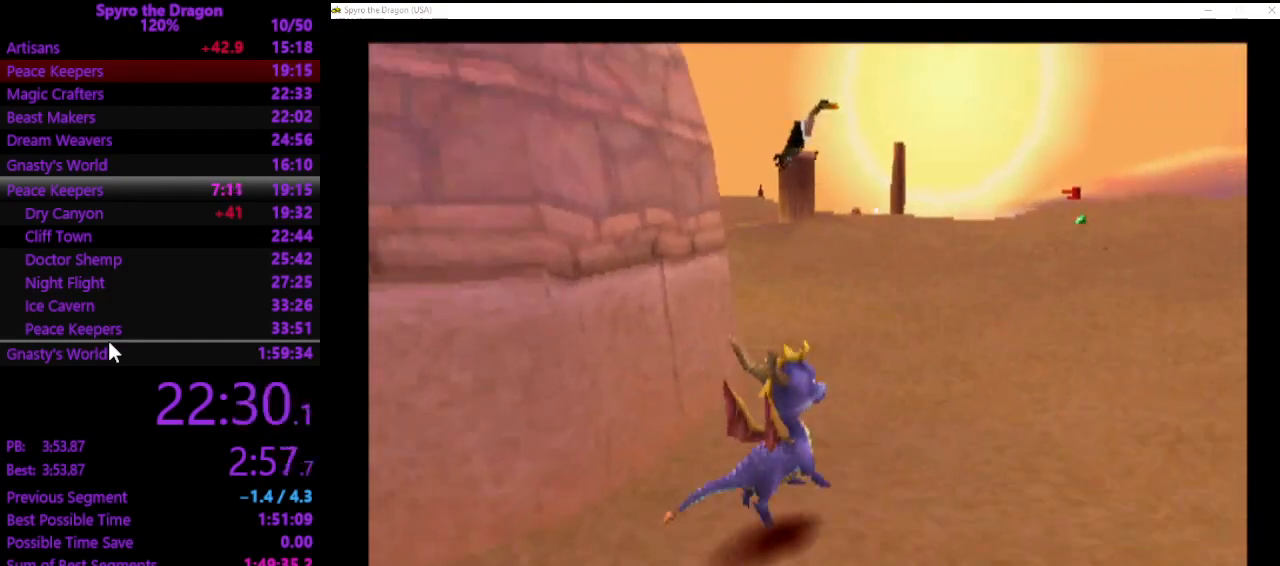
Gameplay with a controller (PlayStation layout); each line is a JSON object with the inputs held at the frame after it. "events" lists button and stick changes between this image and that frame as [ms after this image, input, new state], when the widget could be followed in between. Not read: L2 R2 right_stick.
{"buttons": [], "left_stick": "down-right", "events": [[33, "left_stick", "down"], [67, "CROSS", "up"], [467, "left_stick", "down-right"]]}
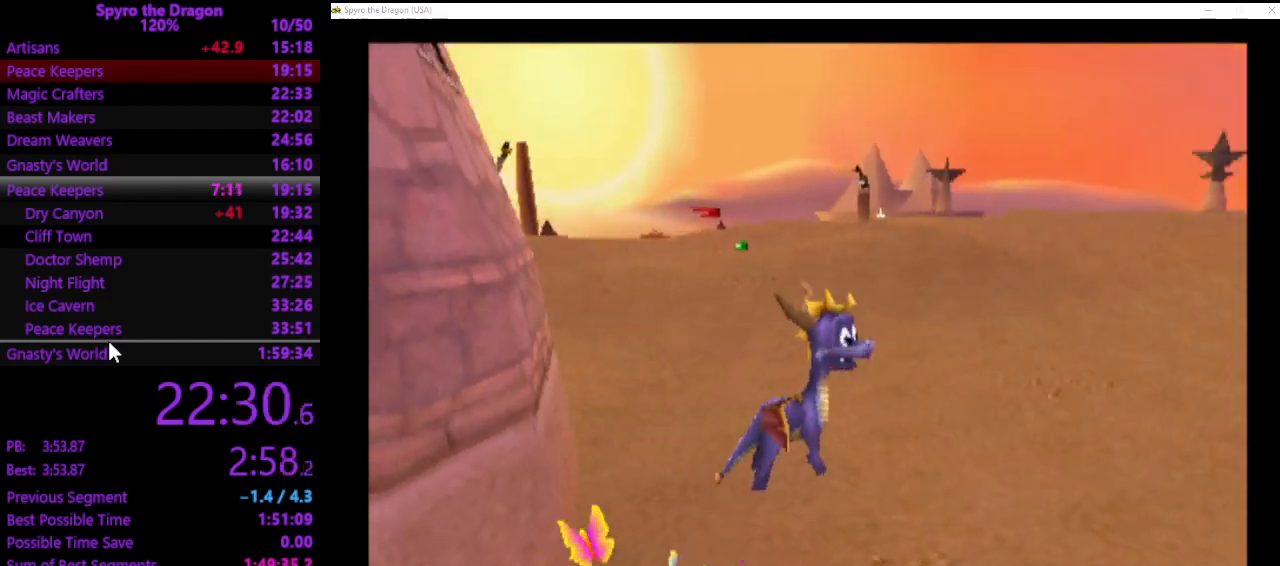
{"buttons": ["CROSS"], "left_stick": "up-left", "events": [[167, "left_stick", "right"], [333, "left_stick", "up"], [400, "left_stick", "up-left"], [500, "CROSS", "down"]]}
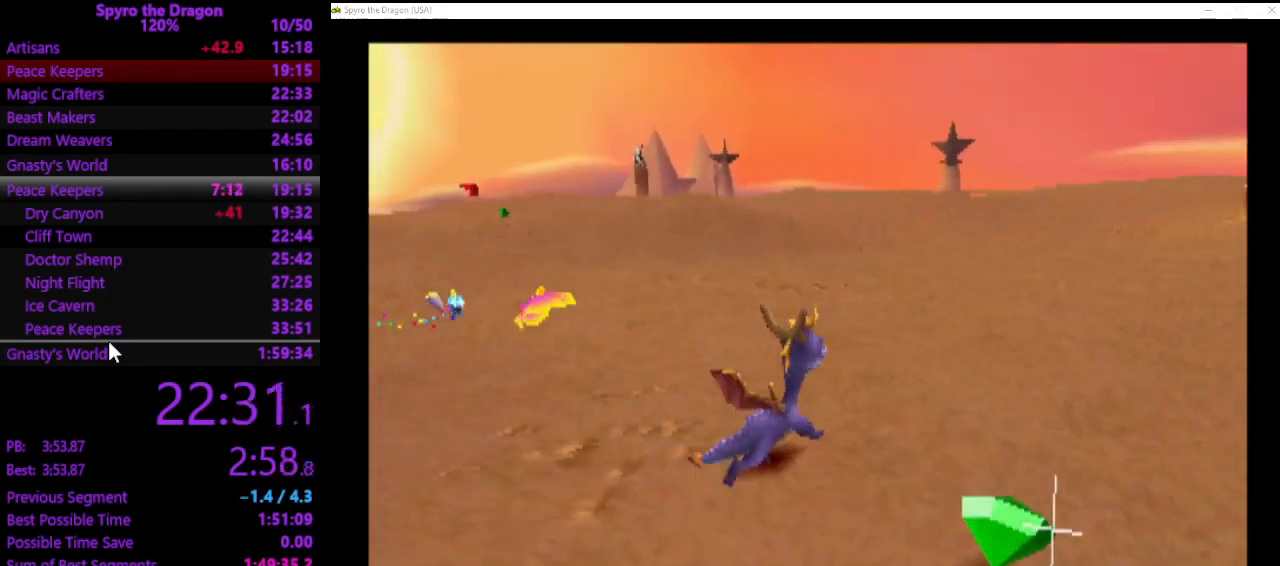
{"buttons": ["SQUARE"], "left_stick": "up-left", "events": [[100, "CROSS", "up"], [400, "SQUARE", "down"]]}
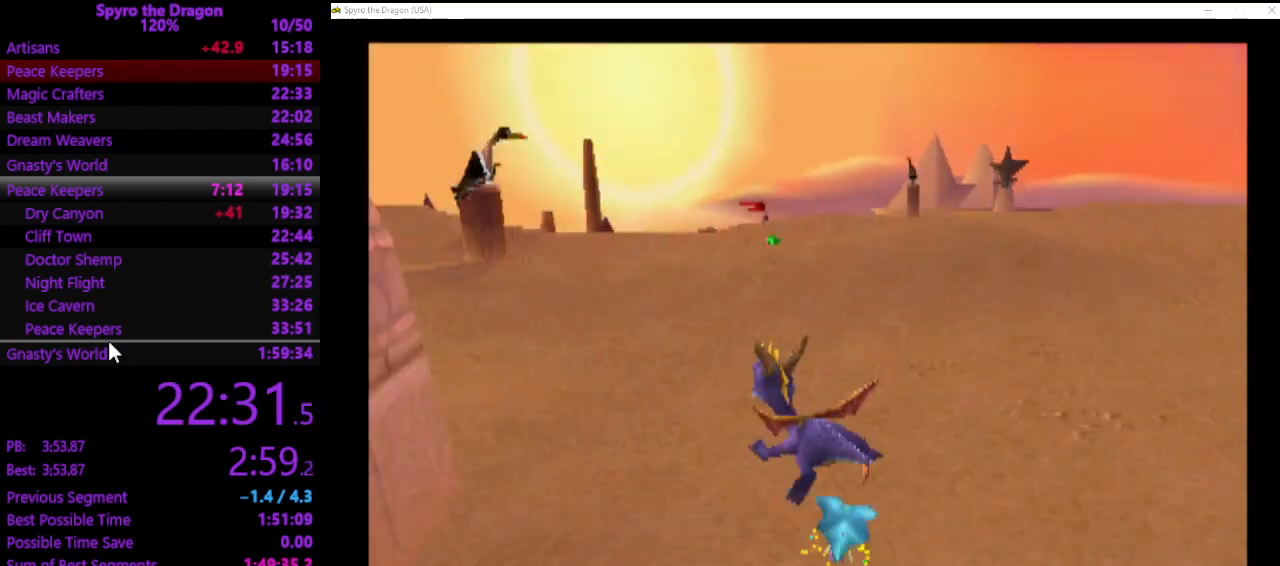
{"buttons": ["CROSS"], "left_stick": "center", "events": [[33, "SQUARE", "up"], [133, "left_stick", "up"], [367, "CROSS", "down"], [500, "left_stick", "center"]]}
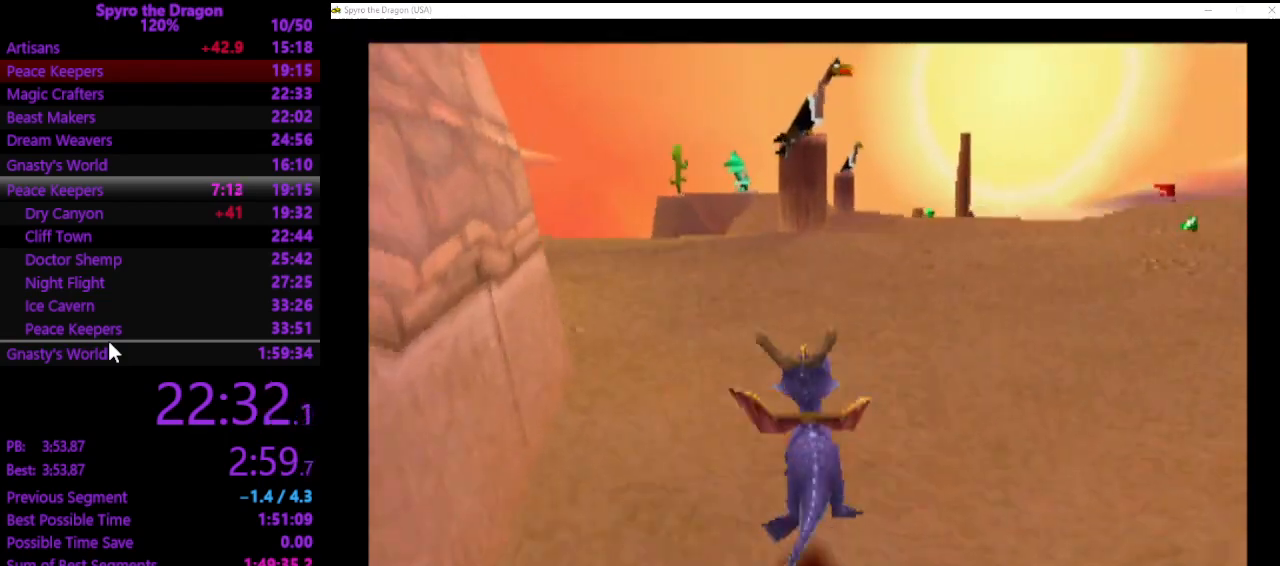
{"buttons": [], "left_stick": "up-left", "events": [[67, "CROSS", "up"], [300, "left_stick", "up-left"]]}
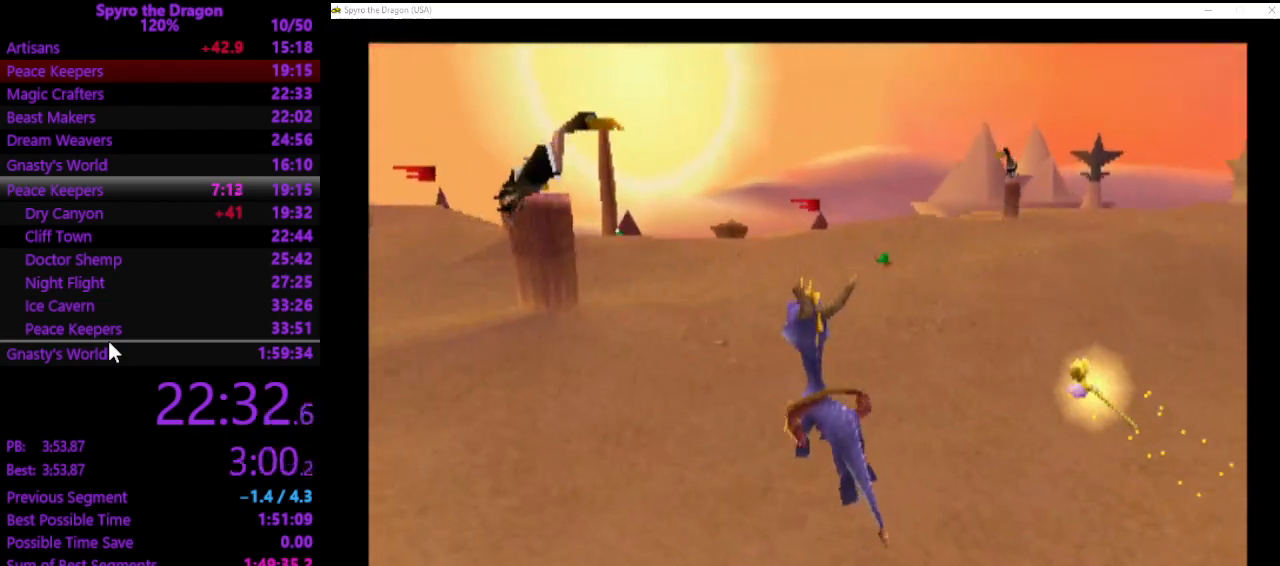
{"buttons": ["CROSS"], "left_stick": "up", "events": [[67, "SQUARE", "down"], [300, "left_stick", "up"], [367, "SQUARE", "up"], [467, "CROSS", "down"]]}
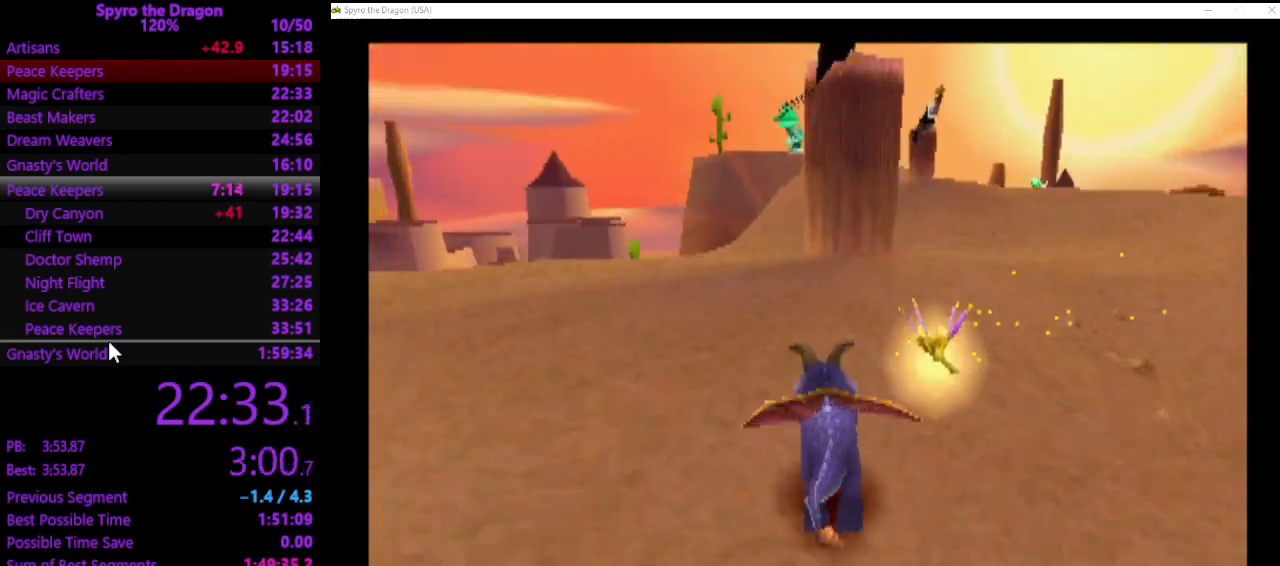
{"buttons": ["SQUARE"], "left_stick": "up-right", "events": [[333, "CROSS", "up"], [333, "SQUARE", "down"], [333, "left_stick", "up-right"]]}
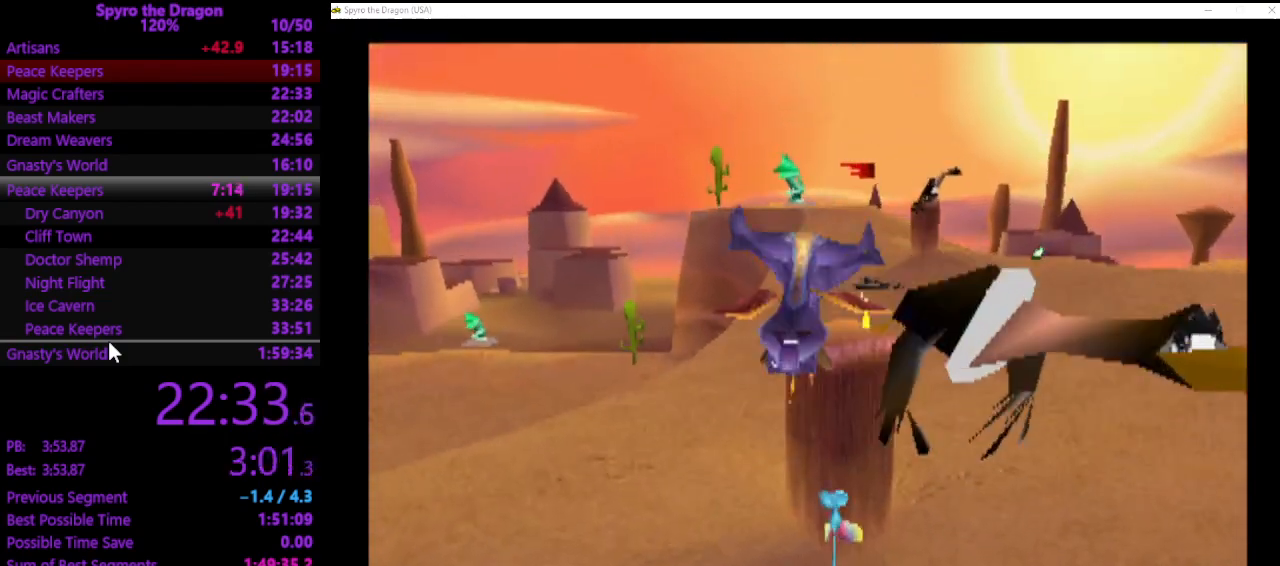
{"buttons": [], "left_stick": "down-right", "events": [[67, "SQUARE", "up"], [133, "left_stick", "right"], [233, "left_stick", "down-right"]]}
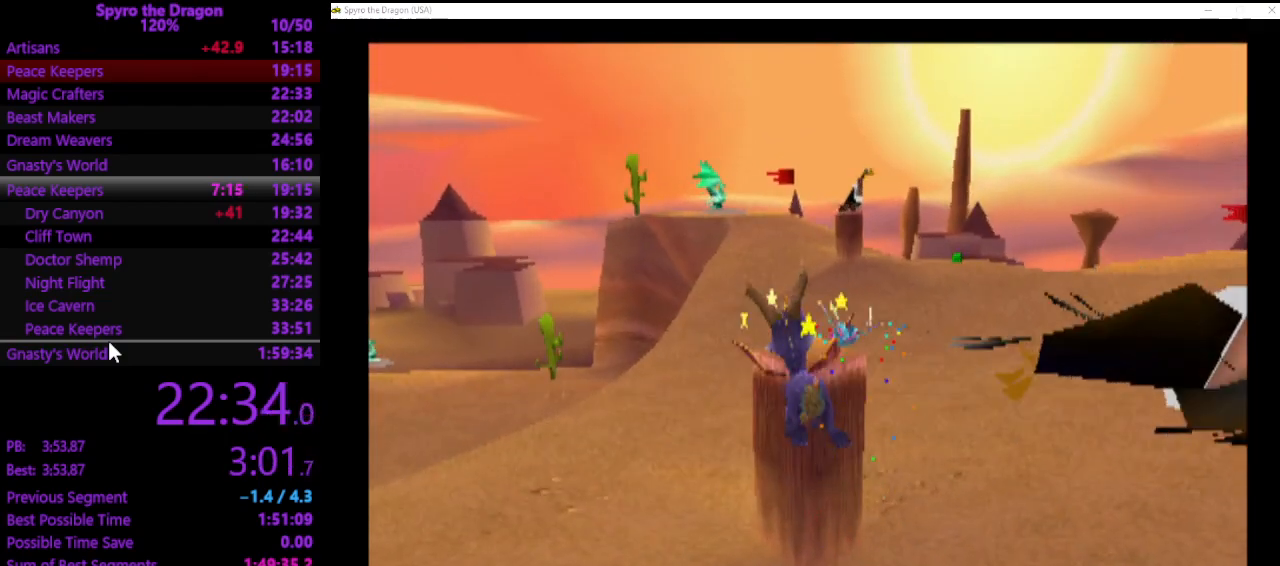
{"buttons": ["CROSS"], "left_stick": "center", "events": [[33, "left_stick", "right"], [400, "left_stick", "center"], [467, "CROSS", "down"]]}
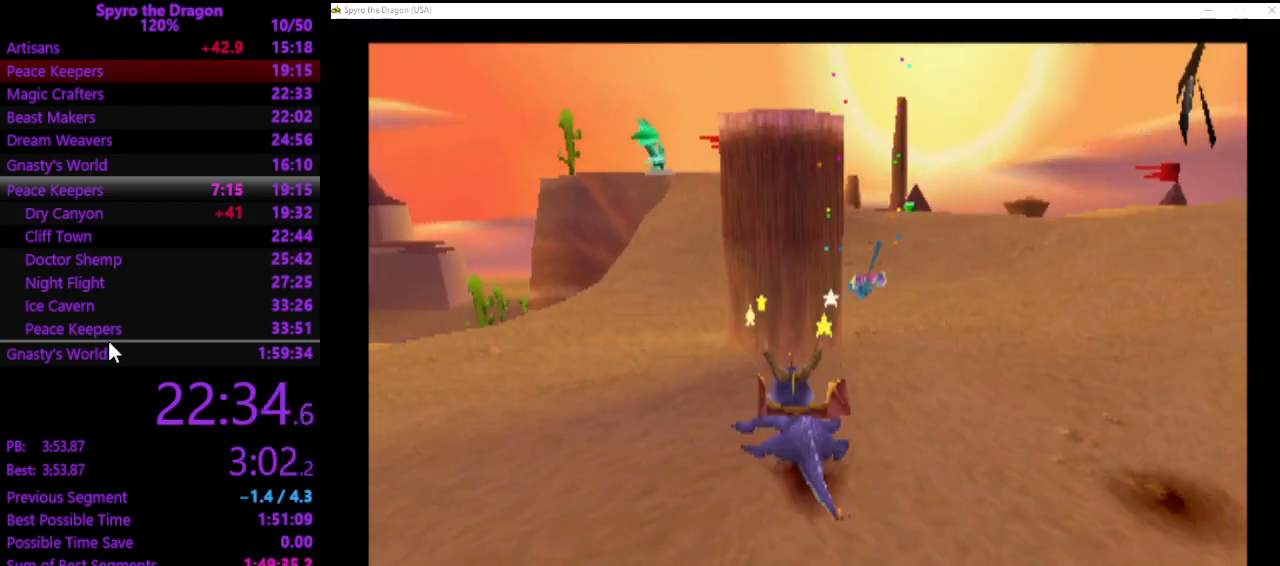
{"buttons": ["SQUARE"], "left_stick": "up-right", "events": [[33, "left_stick", "right"], [333, "SQUARE", "down"], [333, "left_stick", "up-right"], [367, "CROSS", "up"]]}
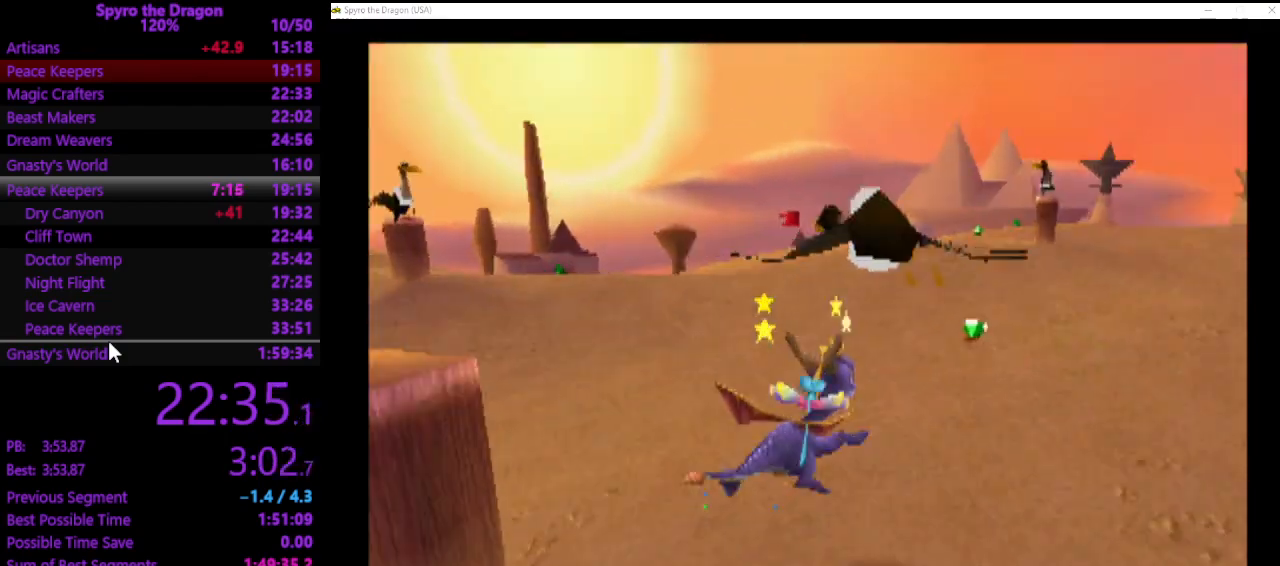
{"buttons": ["CROSS"], "left_stick": "down-right", "events": [[200, "left_stick", "down-right"], [233, "SQUARE", "up"], [400, "CROSS", "down"]]}
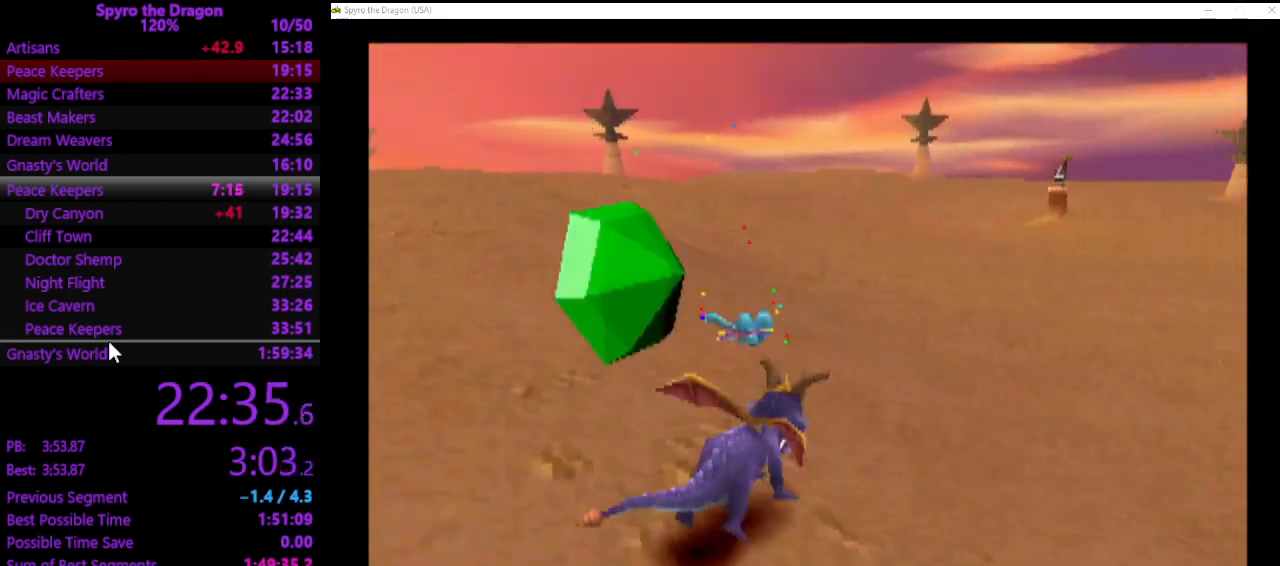
{"buttons": ["SQUARE"], "left_stick": "up", "events": [[167, "CROSS", "up"], [333, "SQUARE", "down"], [400, "left_stick", "up-right"], [500, "left_stick", "up"]]}
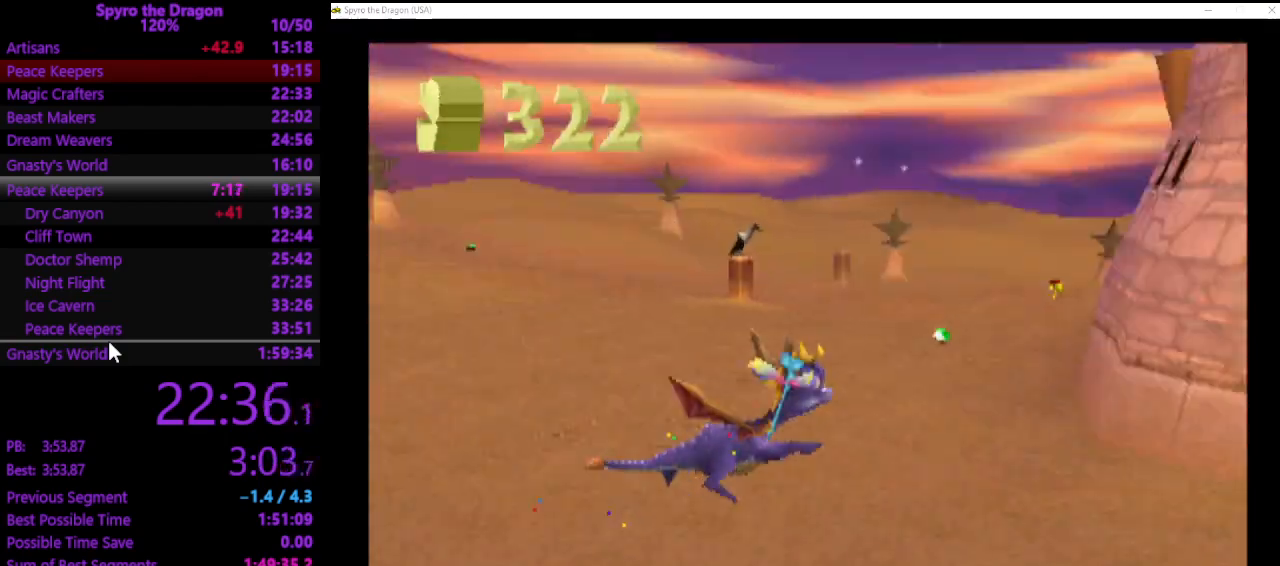
{"buttons": ["SQUARE"], "left_stick": "up-left", "events": [[33, "left_stick", "up-left"], [167, "left_stick", "up"], [333, "left_stick", "up-left"]]}
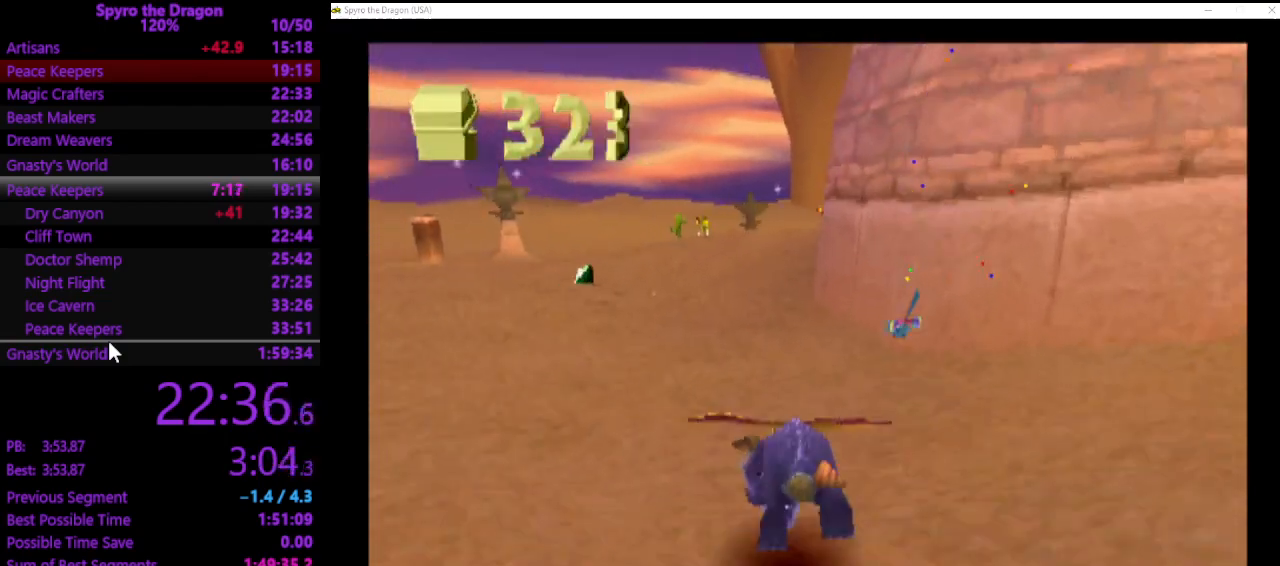
{"buttons": ["SQUARE"], "left_stick": "up", "events": [[133, "left_stick", "up"], [300, "left_stick", "up-left"], [500, "left_stick", "up"]]}
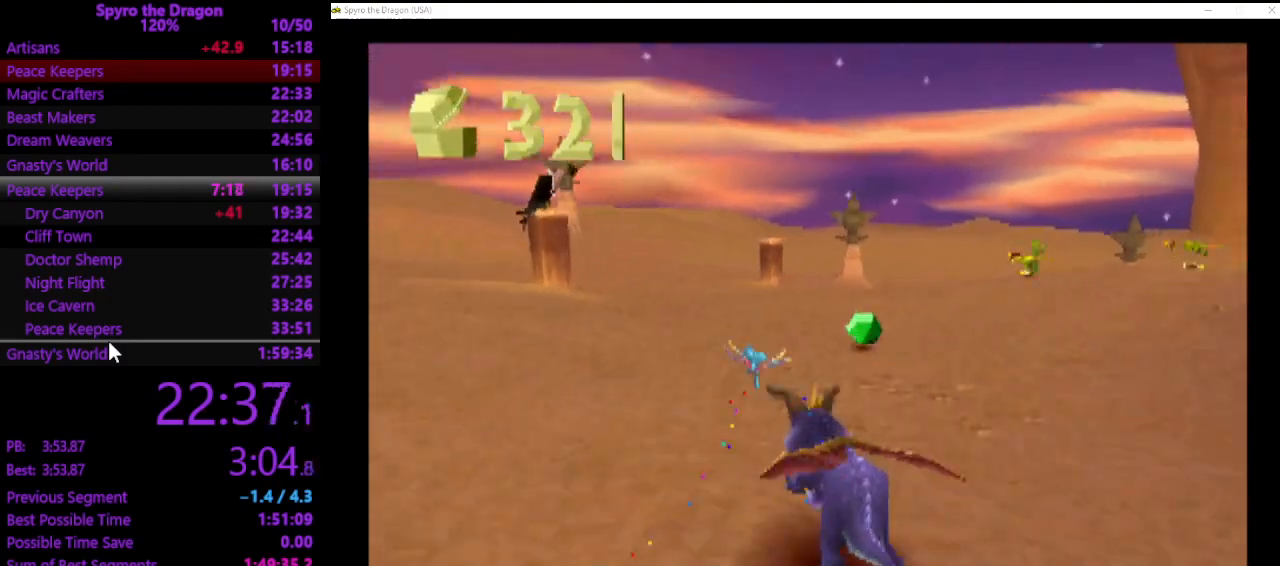
{"buttons": ["SQUARE"], "left_stick": "up-left", "events": [[133, "left_stick", "up-left"]]}
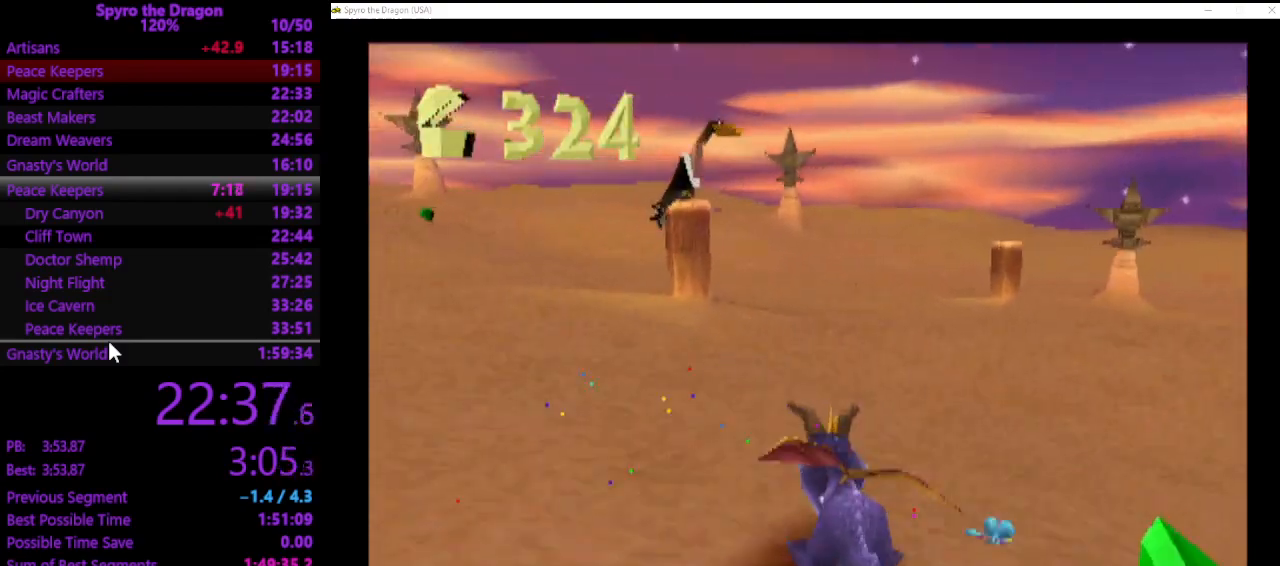
{"buttons": ["CROSS"], "left_stick": "up-left", "events": [[267, "SQUARE", "up"], [333, "CROSS", "down"]]}
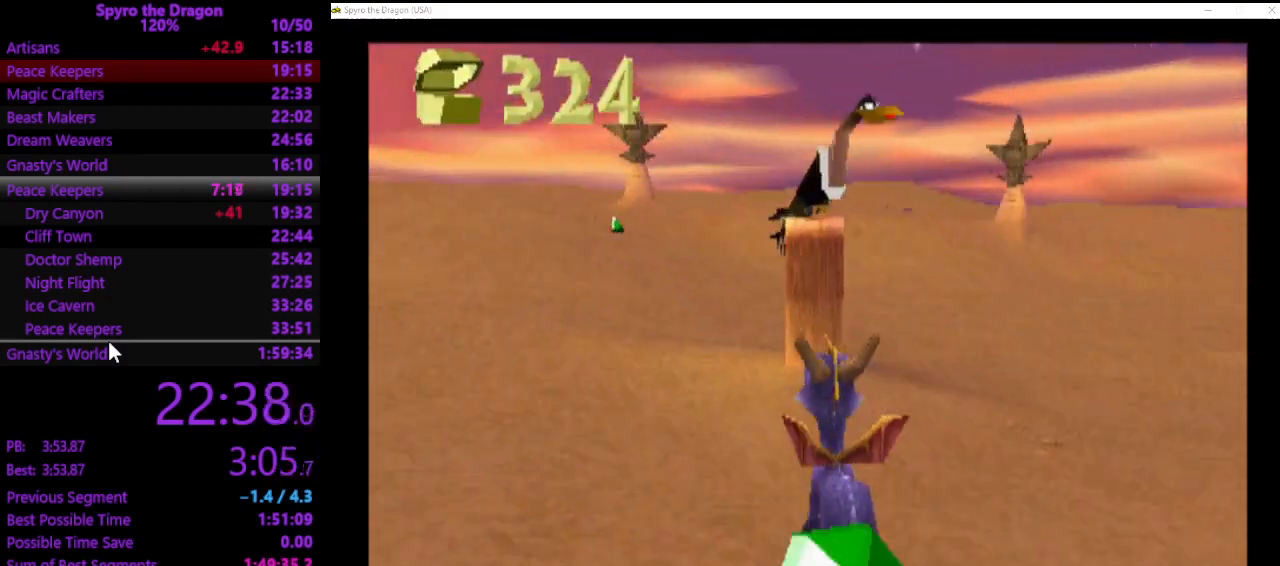
{"buttons": ["SQUARE"], "left_stick": "up-left", "events": [[100, "left_stick", "up"], [200, "SQUARE", "down"], [233, "CROSS", "up"], [367, "left_stick", "up-left"]]}
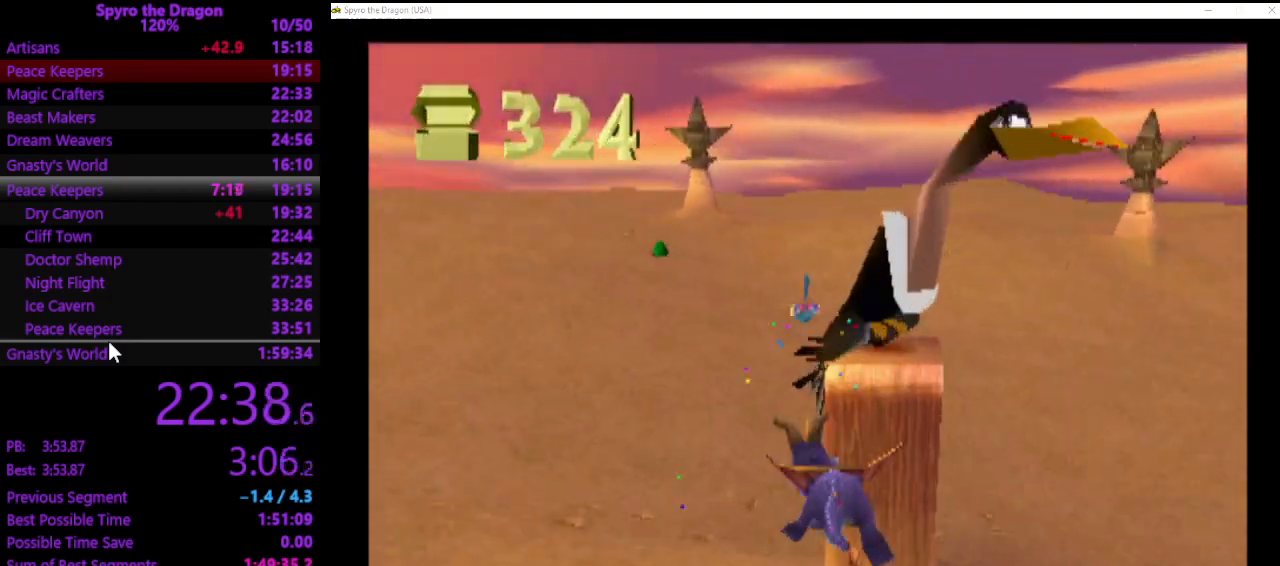
{"buttons": ["CROSS", "SQUARE"], "left_stick": "up", "events": [[100, "left_stick", "up"], [367, "CROSS", "down"]]}
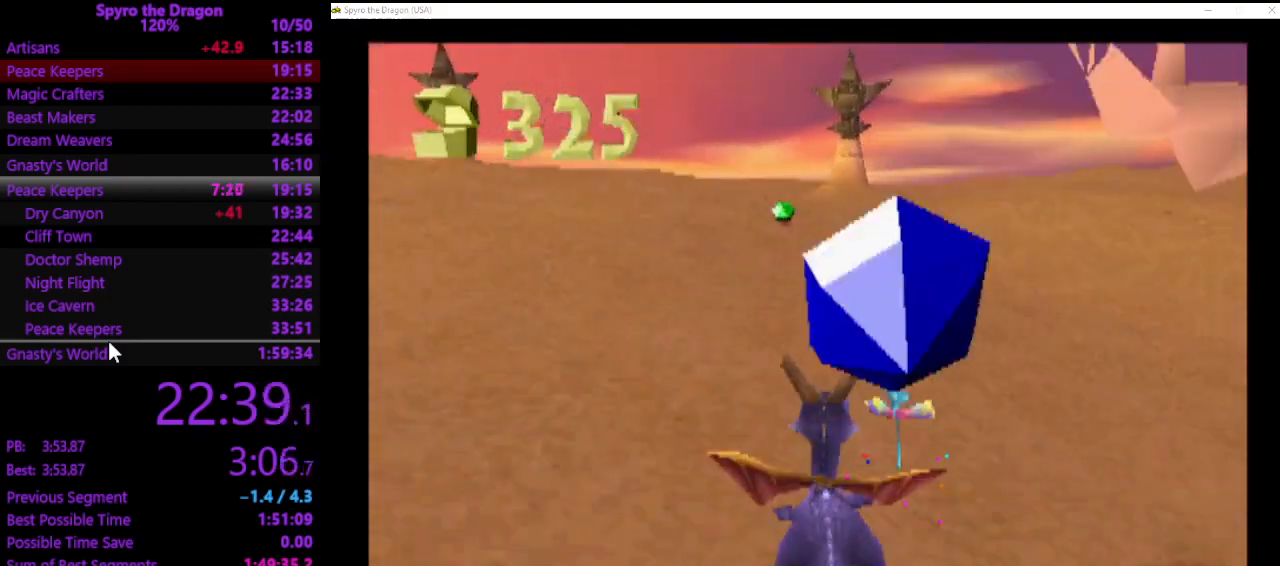
{"buttons": ["CROSS", "SQUARE"], "left_stick": "up", "events": [[200, "CROSS", "up"], [333, "CROSS", "down"], [333, "left_stick", "up-left"], [500, "left_stick", "up"]]}
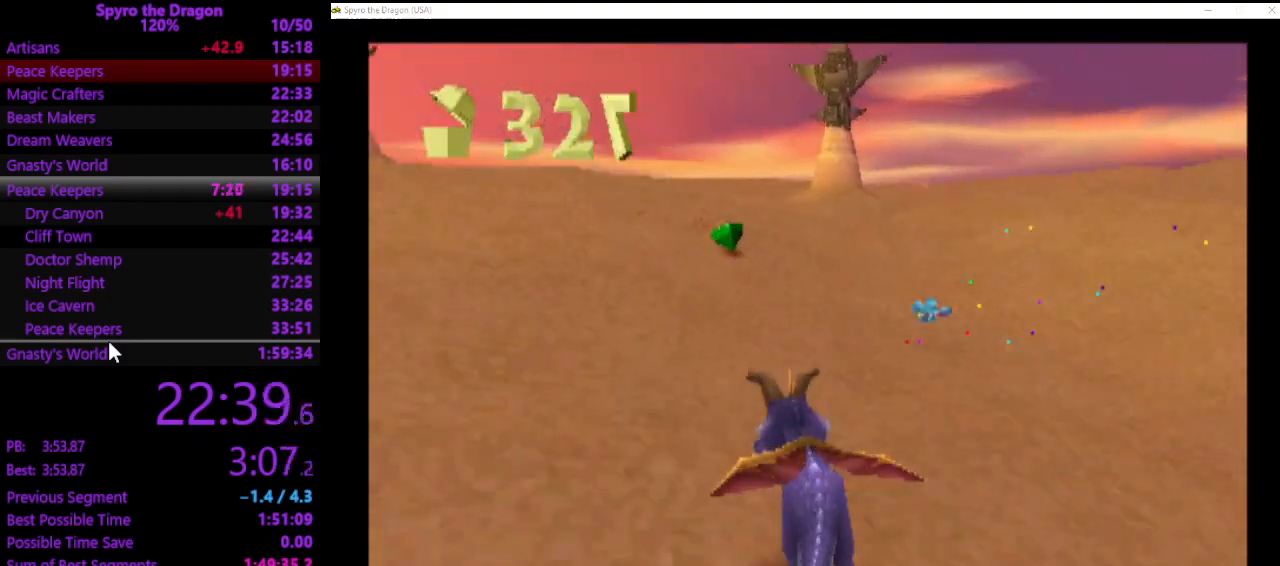
{"buttons": ["SQUARE"], "left_stick": "up-left", "events": [[267, "CROSS", "up"], [433, "left_stick", "up-left"]]}
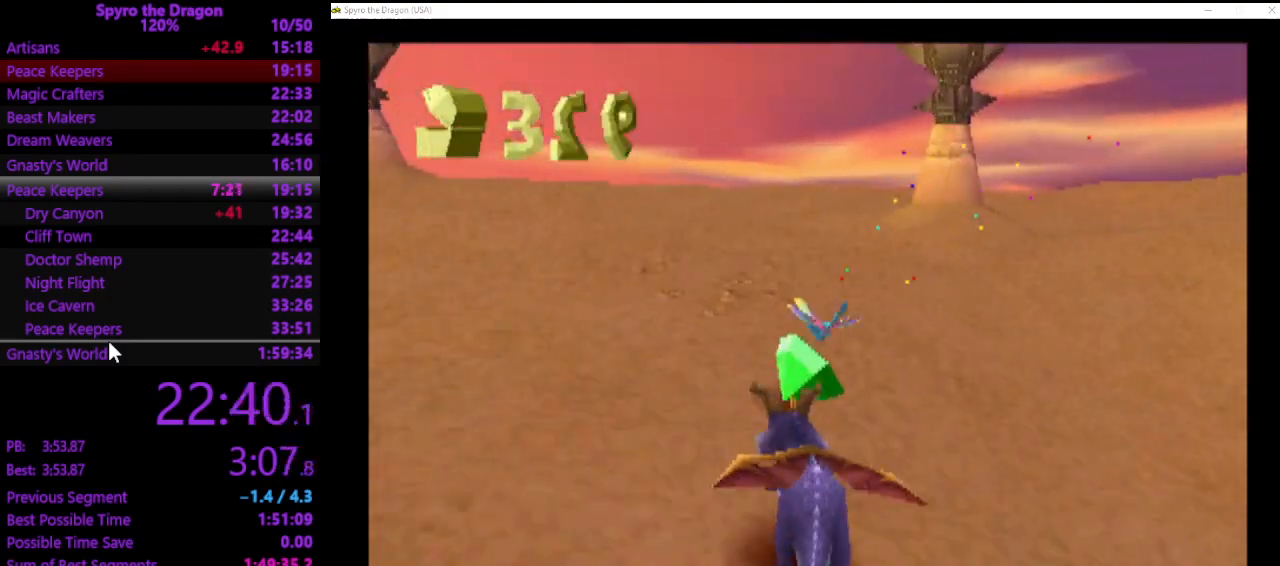
{"buttons": ["SQUARE"], "left_stick": "up-left", "events": [[100, "SQUARE", "up"], [167, "CROSS", "down"], [333, "CROSS", "up"], [333, "SQUARE", "down"]]}
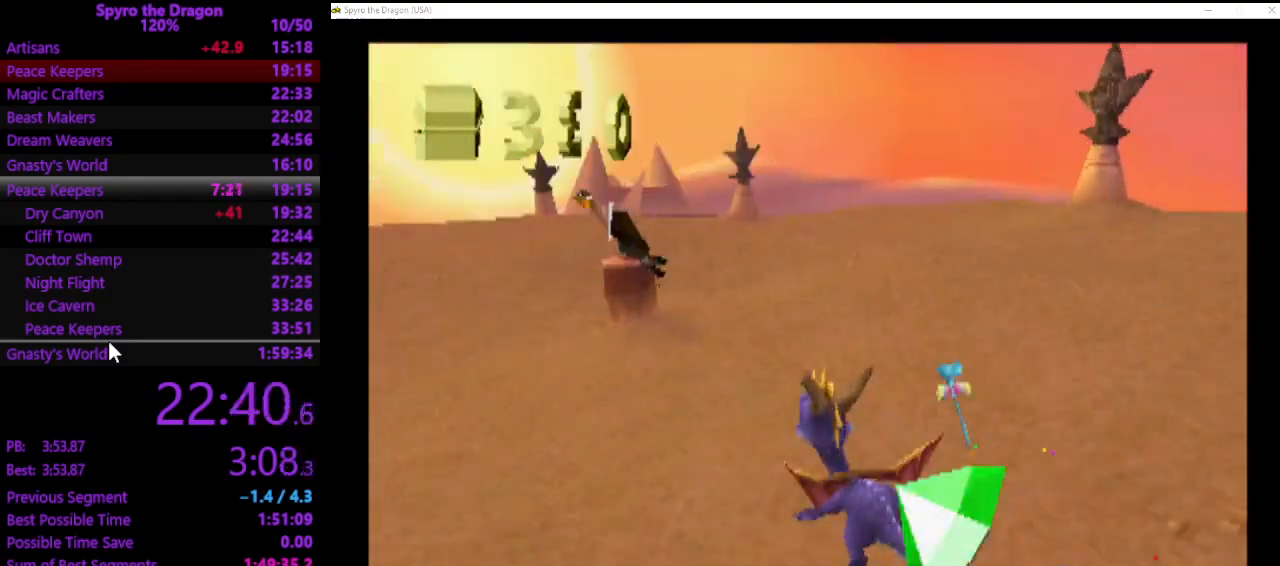
{"buttons": ["CROSS"], "left_stick": "up", "events": [[33, "left_stick", "up"], [433, "SQUARE", "up"], [500, "CROSS", "down"]]}
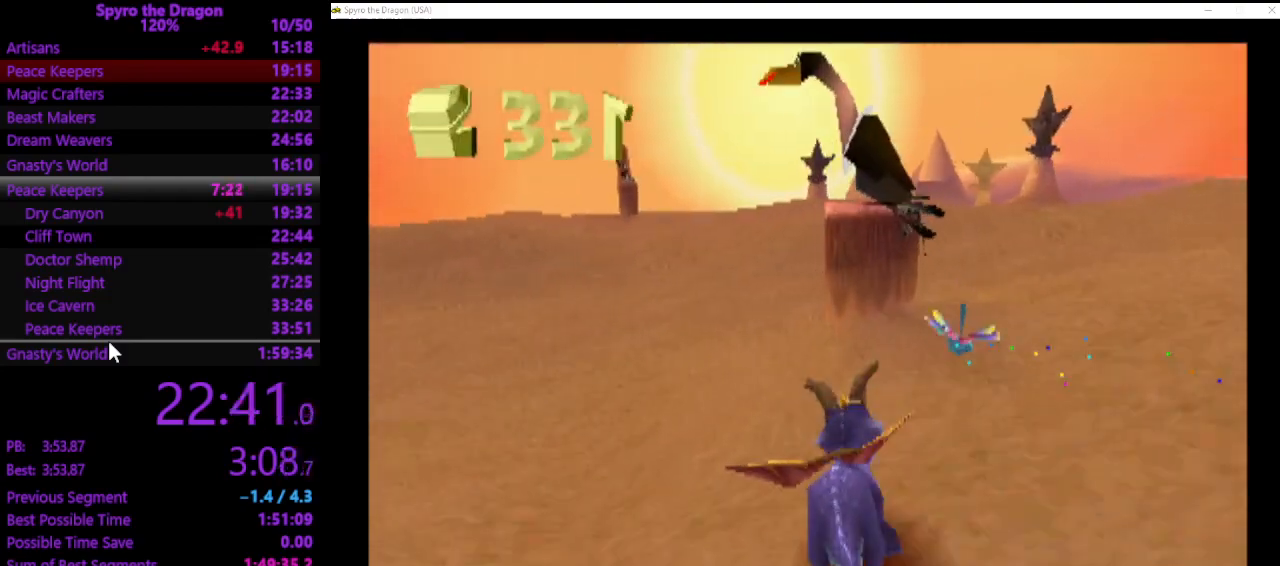
{"buttons": ["CROSS", "SQUARE"], "left_stick": "up", "events": [[333, "CROSS", "up"], [333, "SQUARE", "down"], [500, "CROSS", "down"]]}
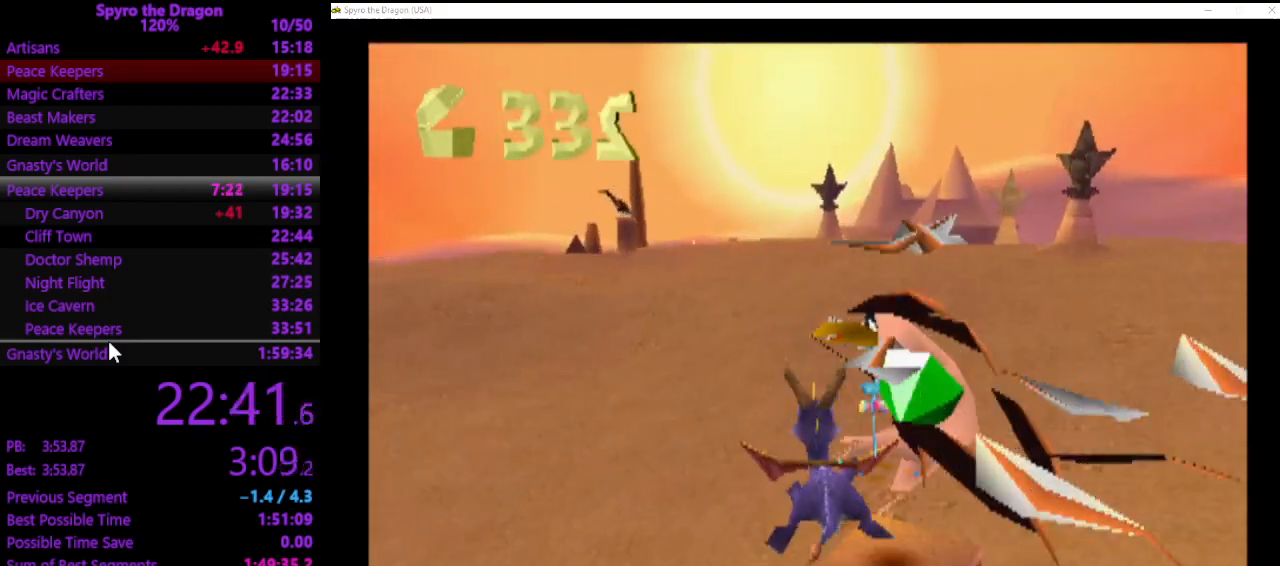
{"buttons": ["SQUARE"], "left_stick": "up", "events": [[367, "CROSS", "up"]]}
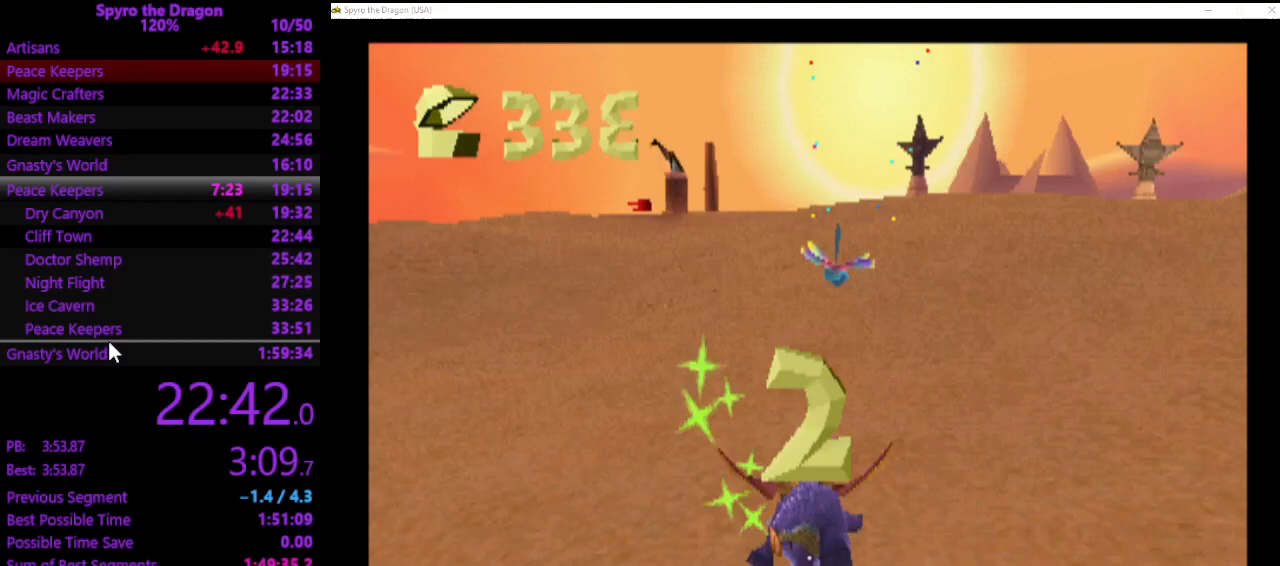
{"buttons": ["CROSS", "SQUARE"], "left_stick": "up", "events": [[33, "CROSS", "down"]]}
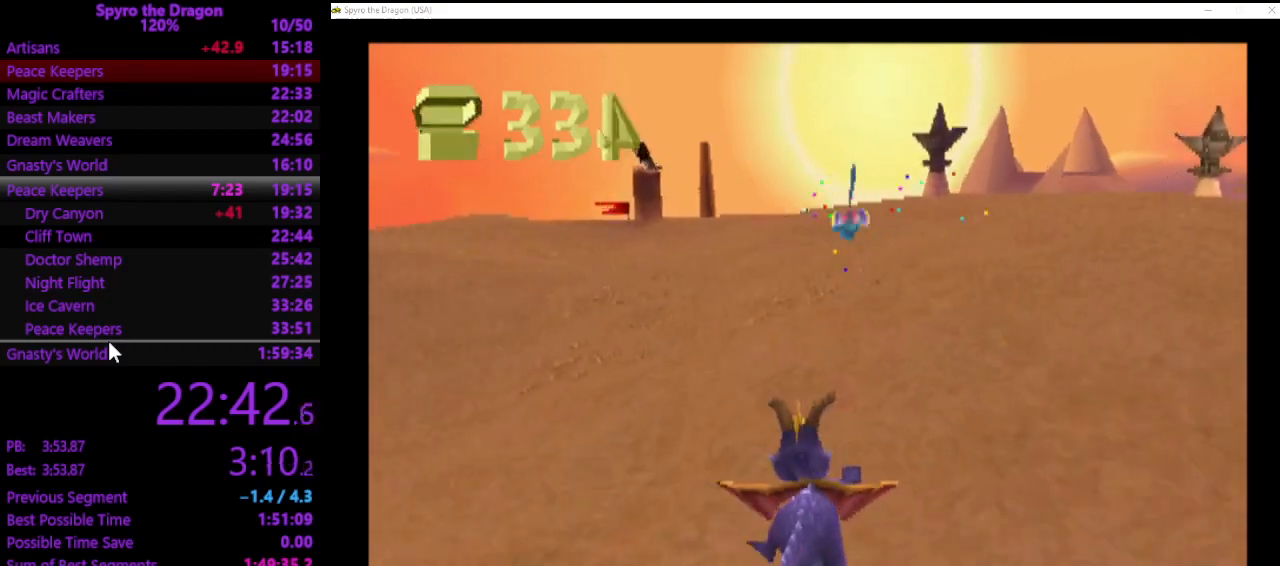
{"buttons": ["CROSS", "SQUARE"], "left_stick": "up", "events": []}
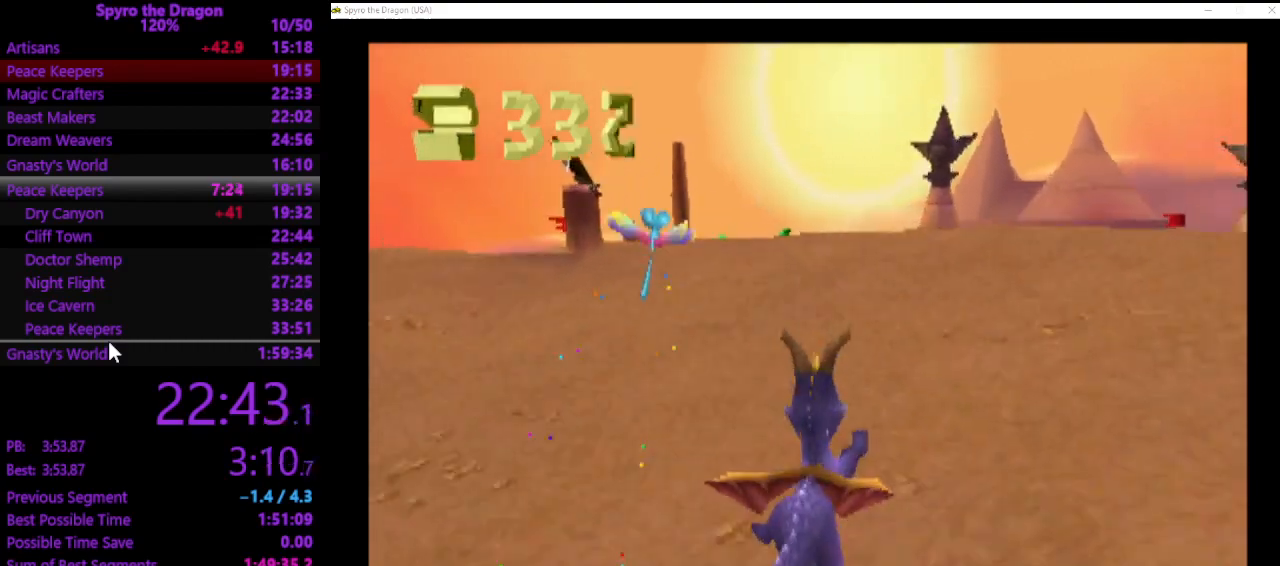
{"buttons": ["CROSS", "SQUARE"], "left_stick": "up", "events": []}
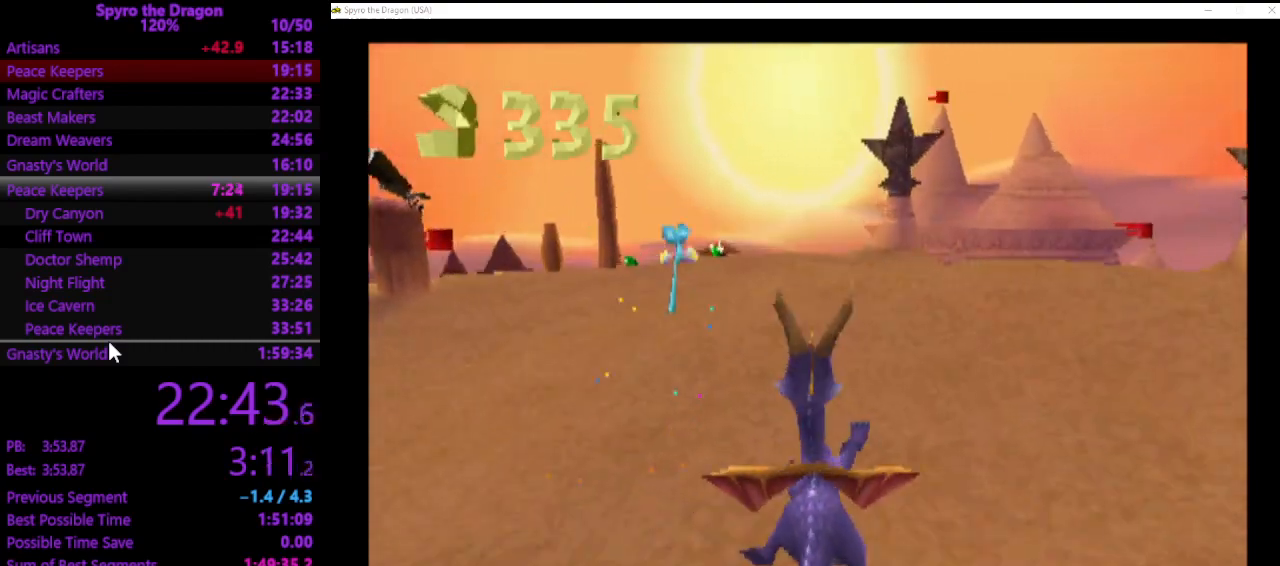
{"buttons": ["CROSS", "SQUARE"], "left_stick": "up", "events": []}
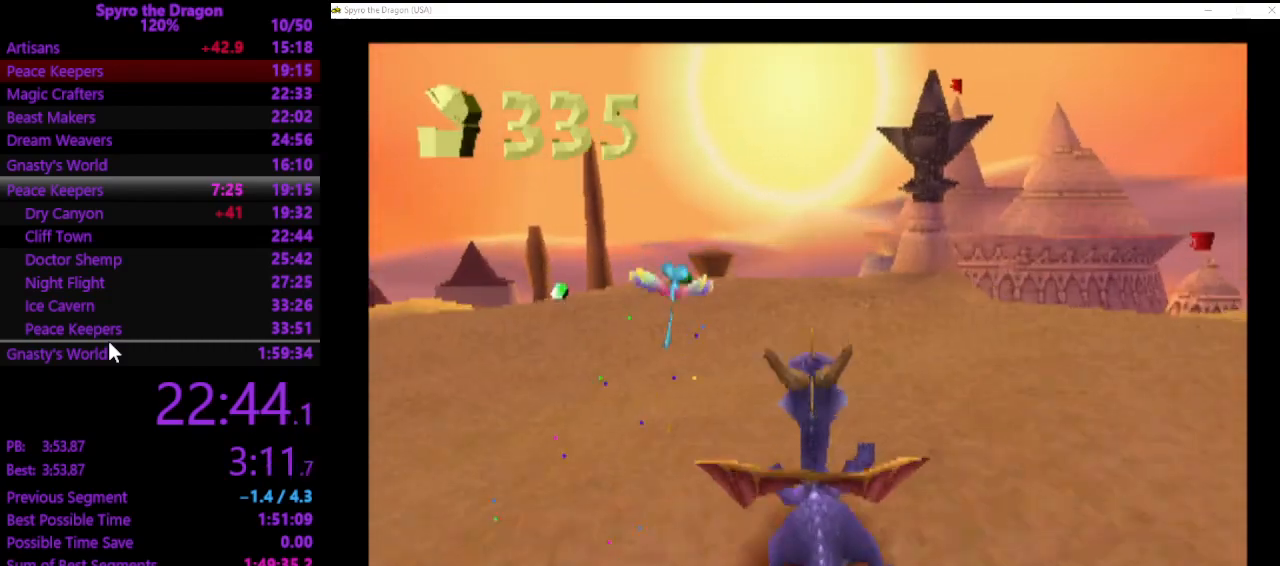
{"buttons": ["SQUARE"], "left_stick": "up", "events": [[200, "CROSS", "up"]]}
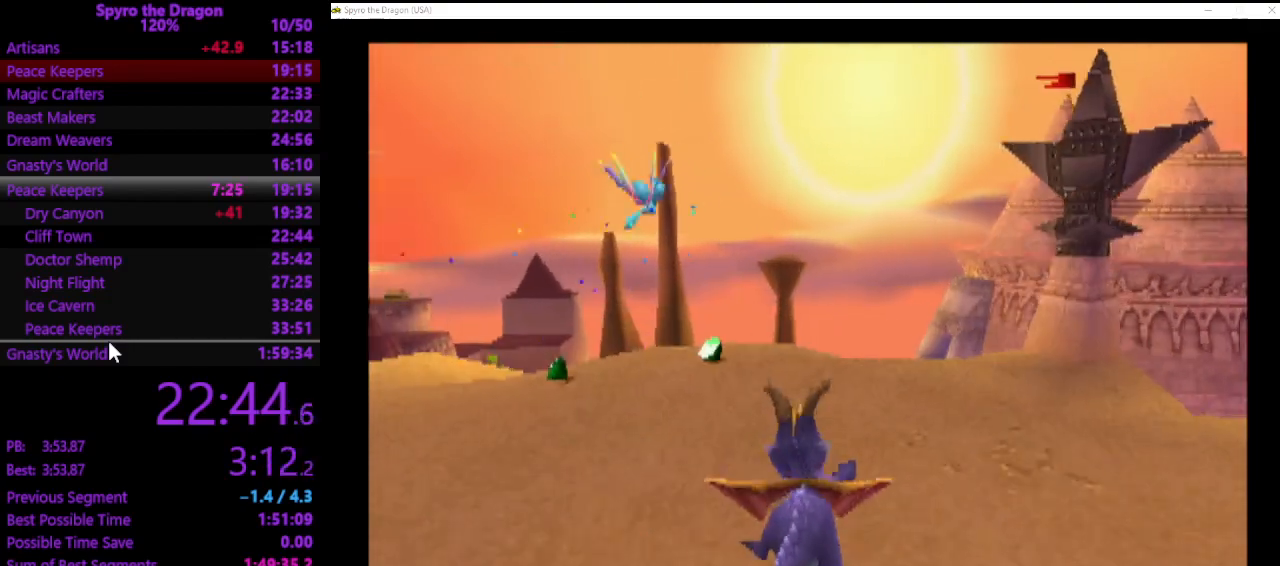
{"buttons": ["SQUARE"], "left_stick": "left", "events": [[67, "left_stick", "up-left"], [433, "left_stick", "left"]]}